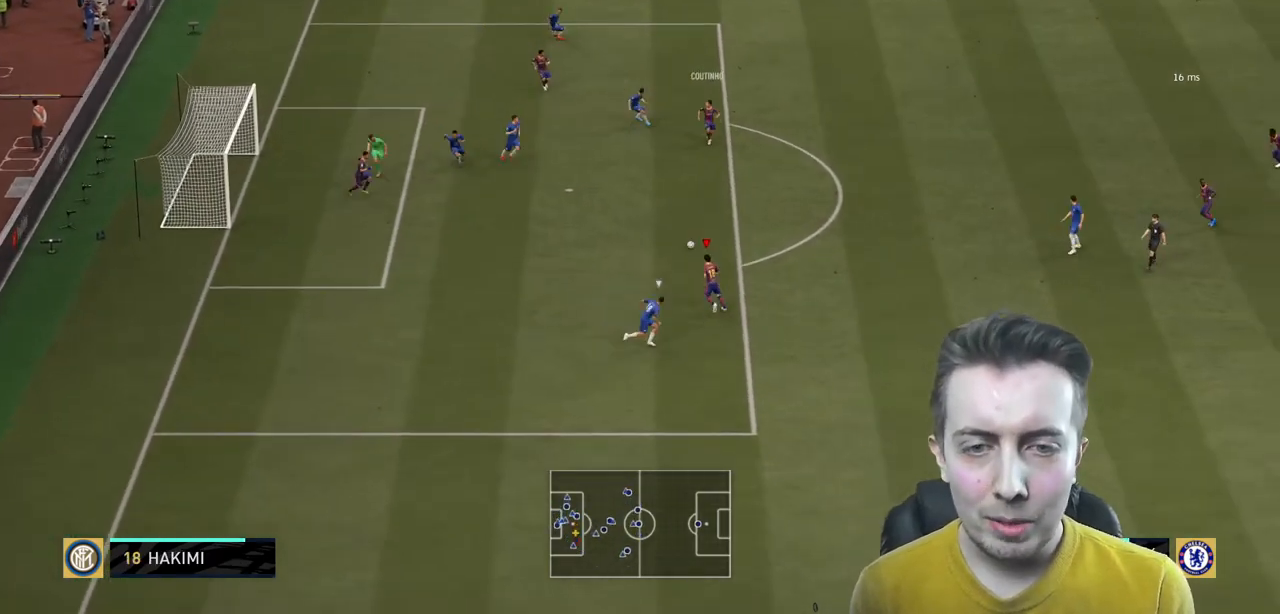
Gameplay with a controller (Xbox layout); each line is a JSON object with the inputs held at the frame after it. "events" lists button and stick changes between this image and that frame as [ms after this image, input, new state], when the widget could be followed in between. Not read: L3 R3.
{"buttons": [], "left_stick": "up-left", "right_stick": "center", "events": [[67, "R2", "down"], [100, "left_stick", "up-left"], [233, "R2", "up"]]}
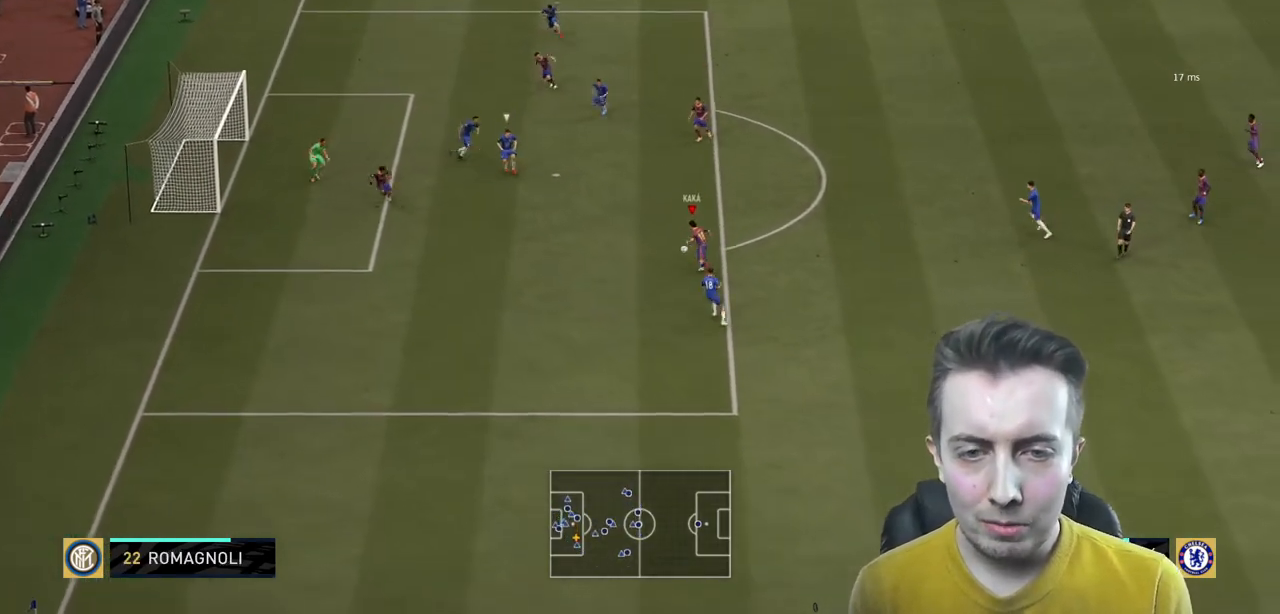
{"buttons": [], "left_stick": "up", "right_stick": "center", "events": [[267, "left_stick", "up"]]}
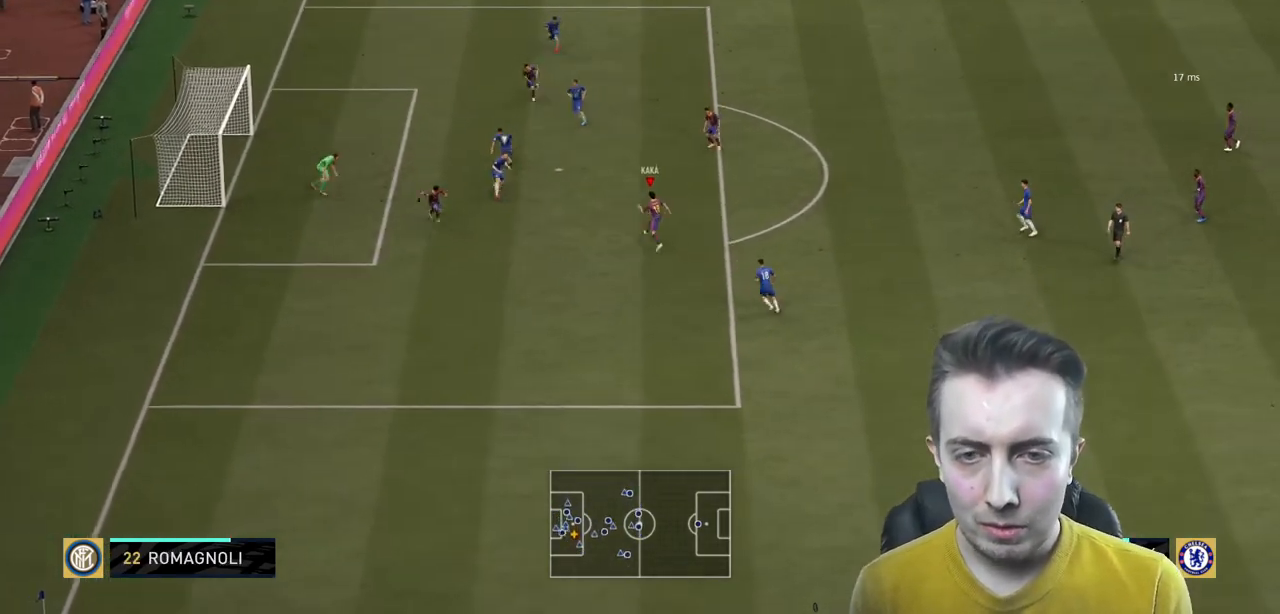
{"buttons": [], "left_stick": "up-left", "right_stick": "center", "events": [[133, "R1", "down"], [167, "B", "down"], [367, "R1", "up"], [400, "B", "up"], [434, "left_stick", "up-left"]]}
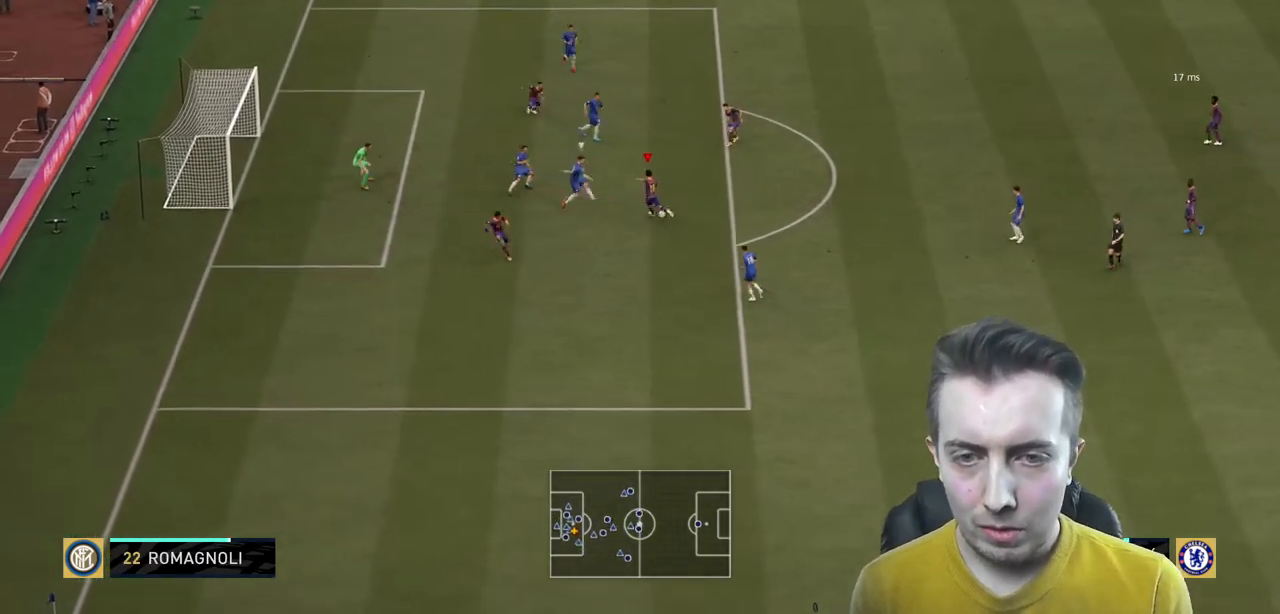
{"buttons": [], "left_stick": "up-left", "right_stick": "center", "events": []}
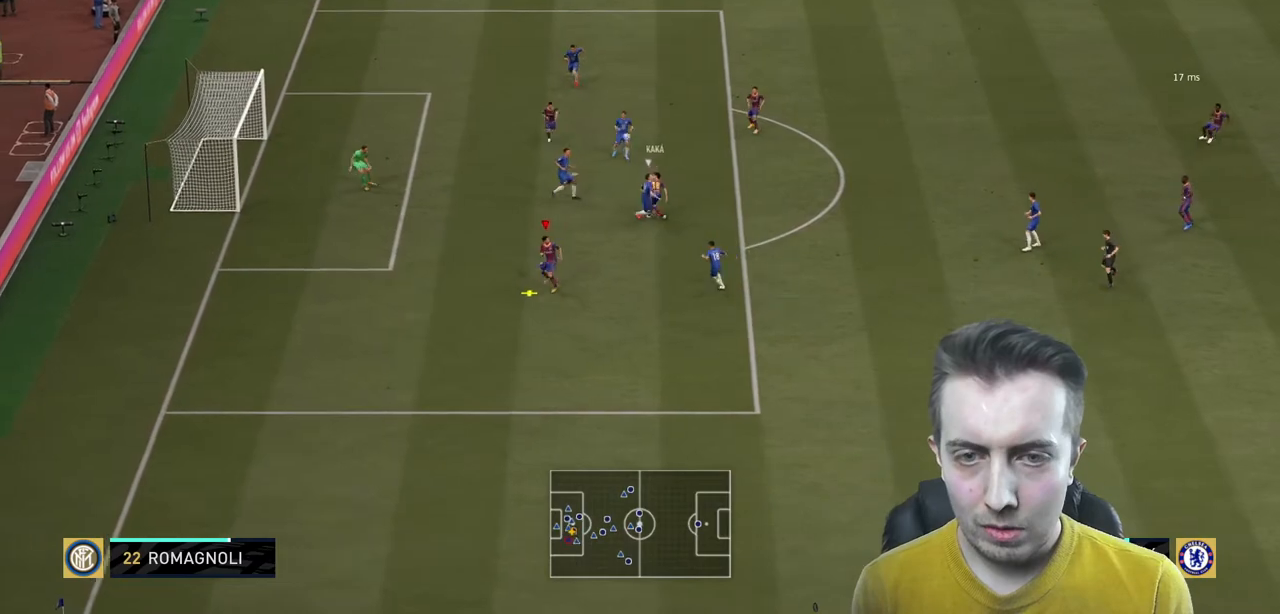
{"buttons": ["R2"], "left_stick": "up-left", "right_stick": "center", "events": [[467, "R2", "down"]]}
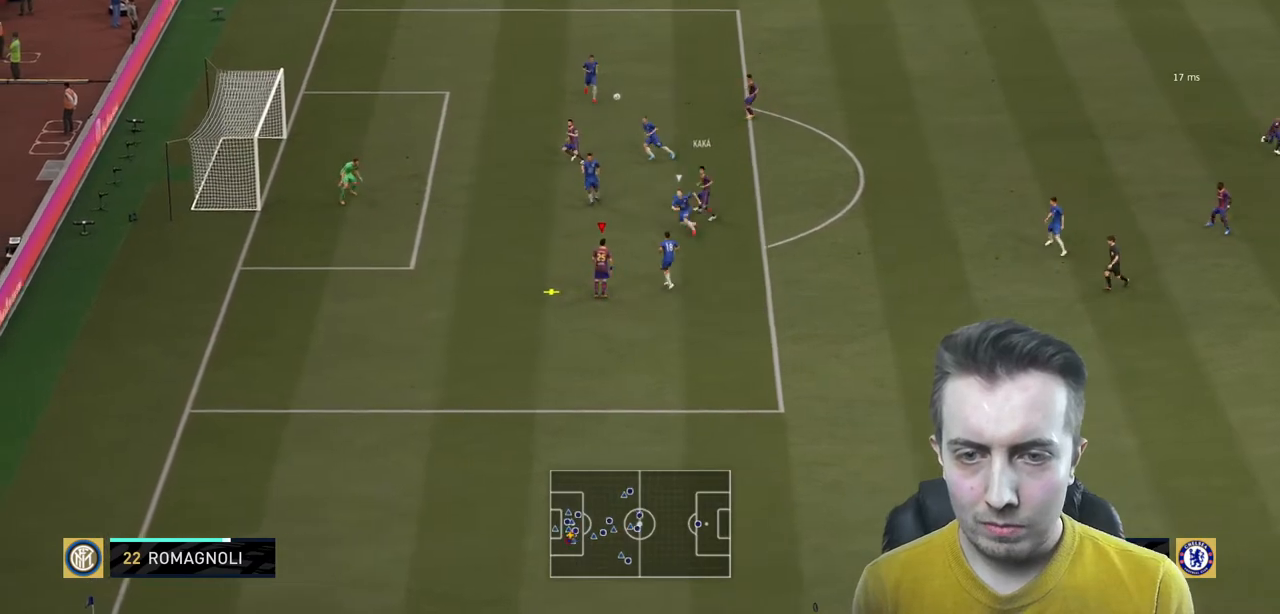
{"buttons": ["R2"], "left_stick": "up", "right_stick": "center", "events": [[234, "left_stick", "up"]]}
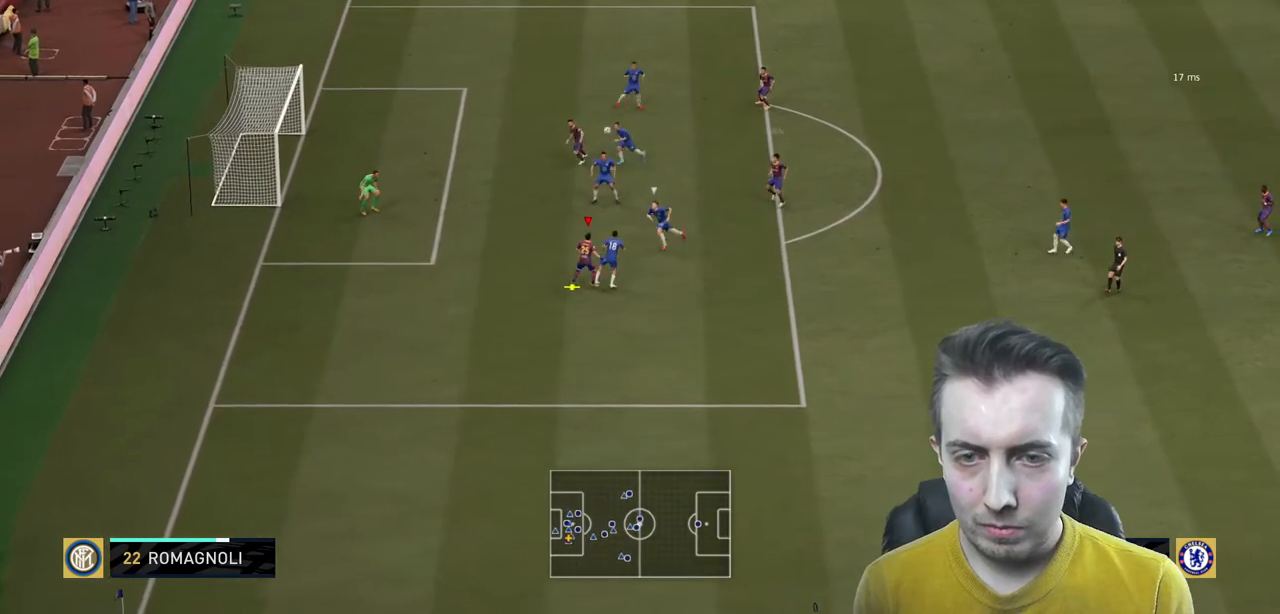
{"buttons": ["R2"], "left_stick": "up-right", "right_stick": "center", "events": [[66, "A", "down"], [233, "left_stick", "up-right"], [267, "A", "up"]]}
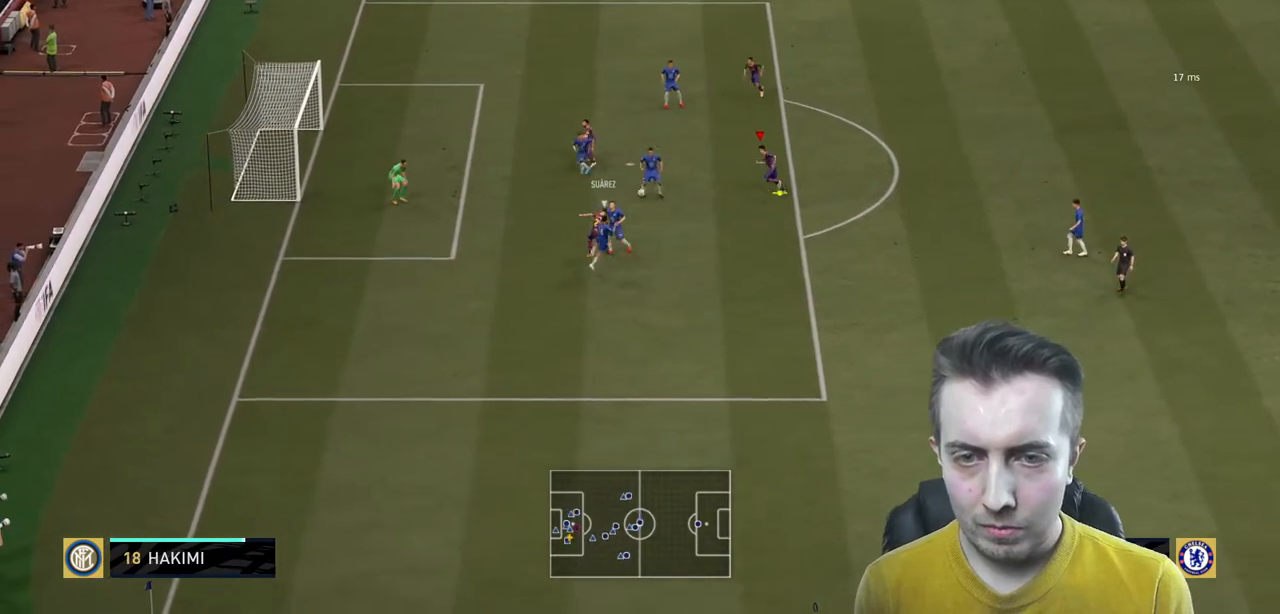
{"buttons": [], "left_stick": "left", "right_stick": "center", "events": [[34, "left_stick", "right"], [134, "left_stick", "center"], [234, "left_stick", "down-left"], [367, "R2", "up"], [367, "left_stick", "left"]]}
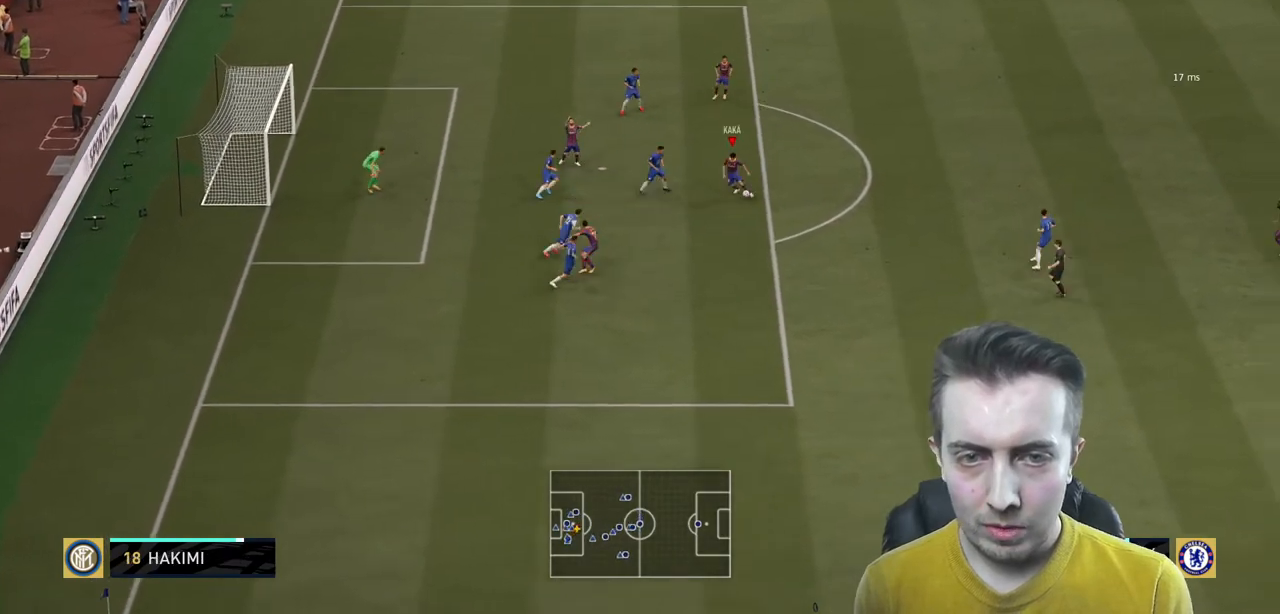
{"buttons": [], "left_stick": "up-right", "right_stick": "center", "events": [[33, "left_stick", "right"], [133, "L2", "down"], [133, "left_stick", "up-right"], [267, "L2", "up"]]}
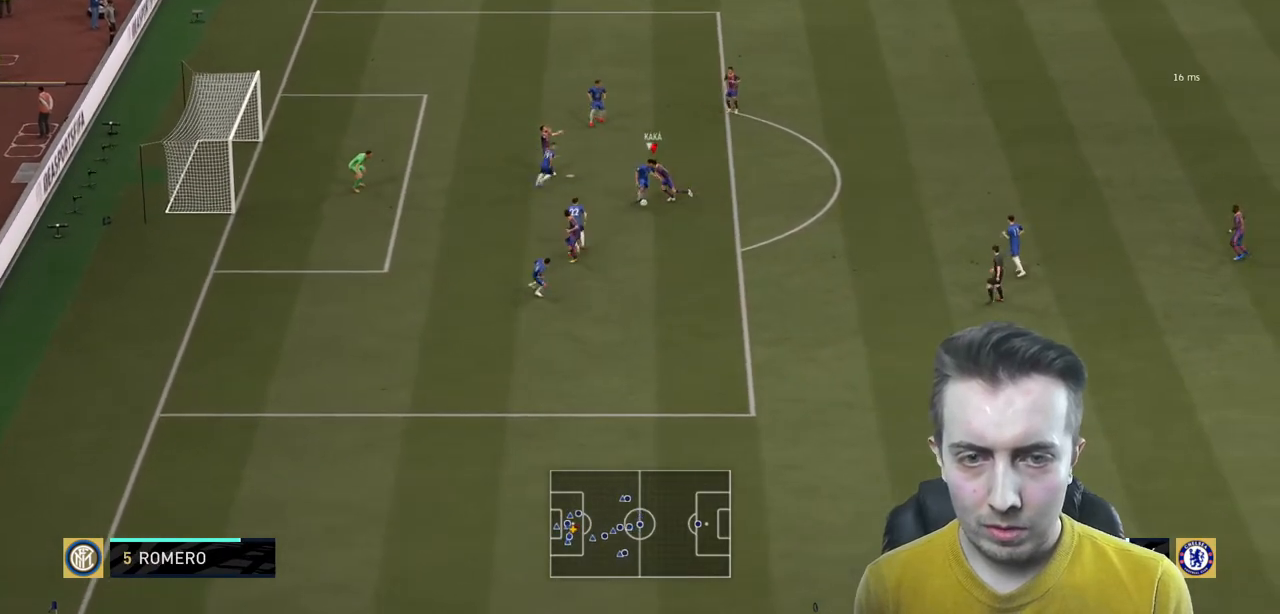
{"buttons": [], "left_stick": "down-right", "right_stick": "center", "events": [[167, "left_stick", "right"], [367, "left_stick", "down-right"]]}
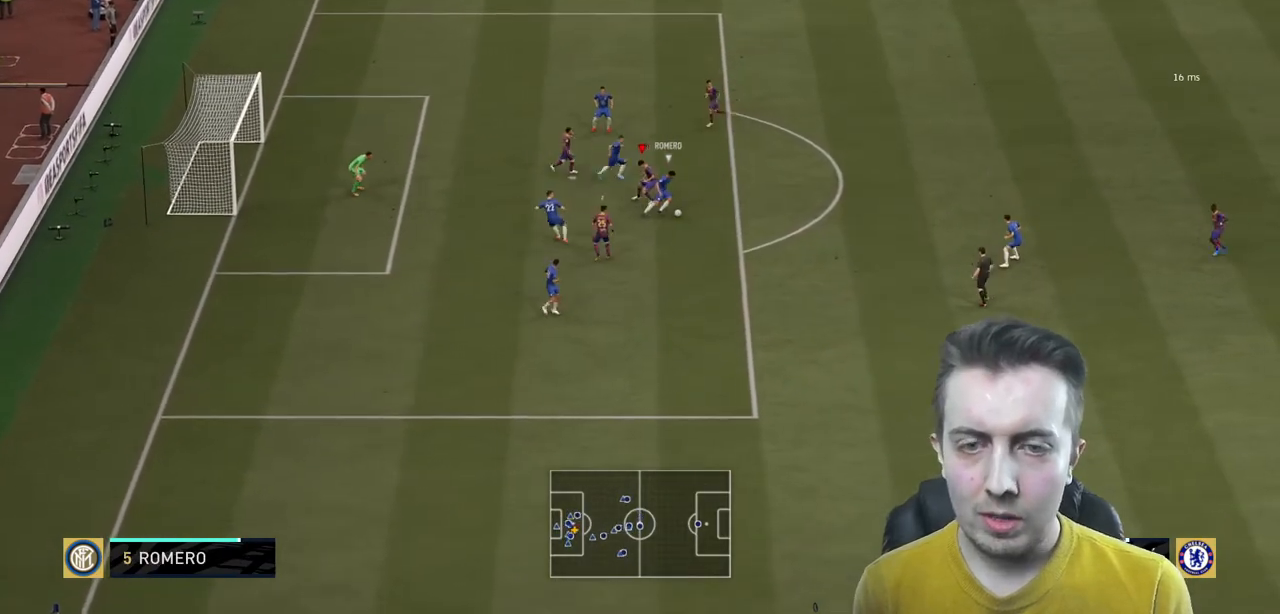
{"buttons": ["R2"], "left_stick": "right", "right_stick": "center", "events": [[100, "R2", "down"], [167, "left_stick", "right"]]}
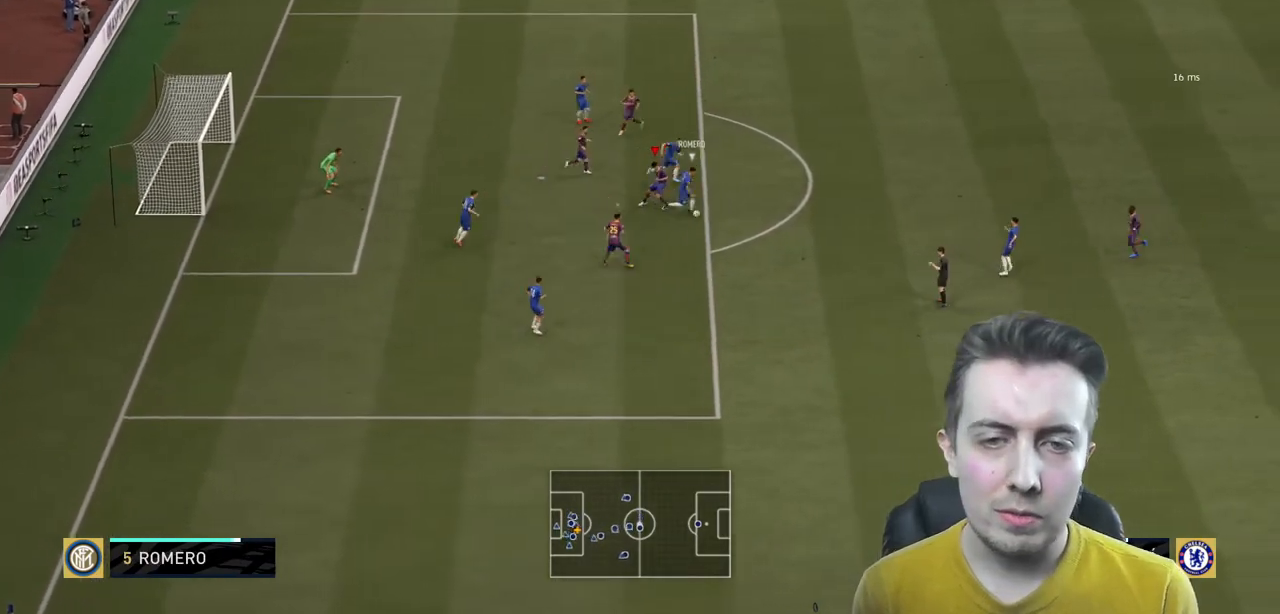
{"buttons": ["R2"], "left_stick": "right", "right_stick": "center", "events": []}